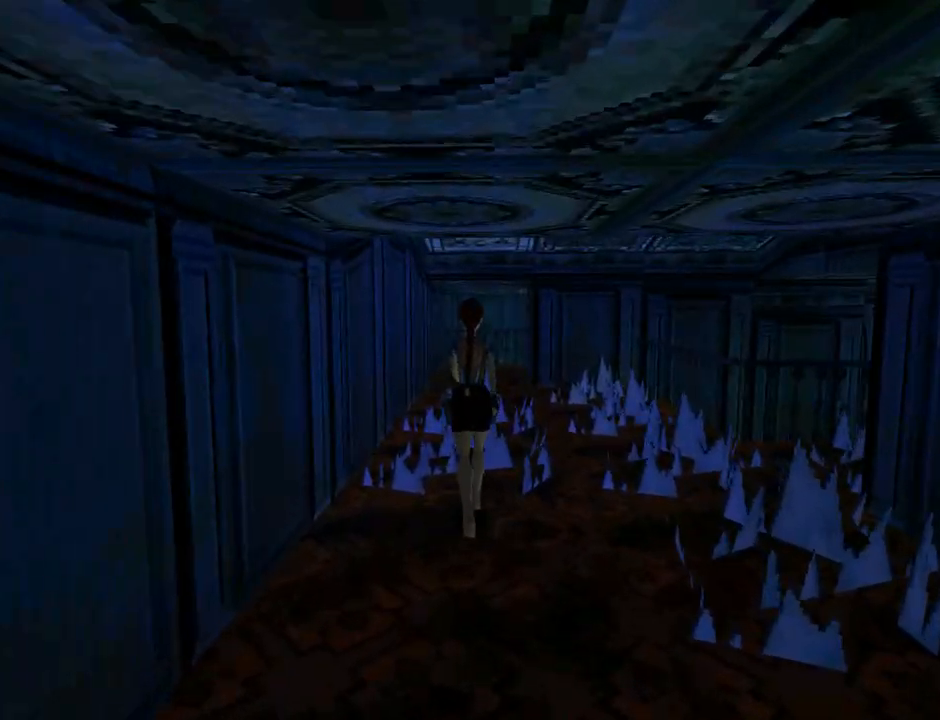
Gameplay with a controller (PlayStation layout); each line is a JSON object with the inputs held at the frame after it. "events" lists button and stick changes between this image and that frame as [ms after this image, input, new state], when the widget could be followed in between. Not read: L2 R1 right_stick.
{"buttons": ["R2", "DPAD_UP"], "left_stick": "center", "events": []}
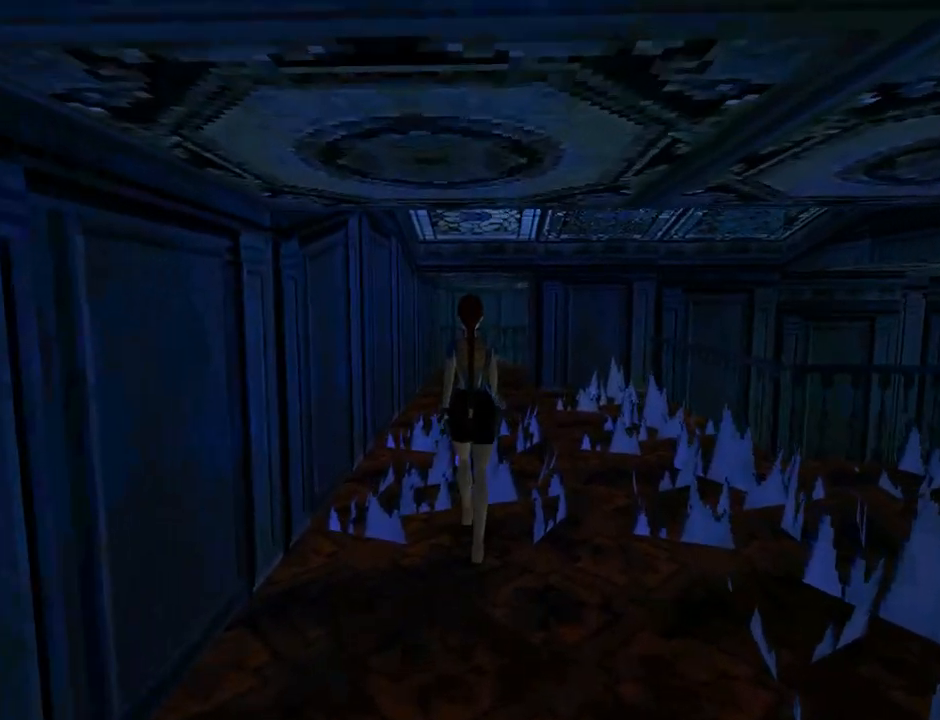
{"buttons": ["L1", "DPAD_UP", "DPAD_RIGHT"], "left_stick": "center", "events": [[33, "DPAD_RIGHT", "down"], [100, "L1", "down"], [500, "R2", "up"]]}
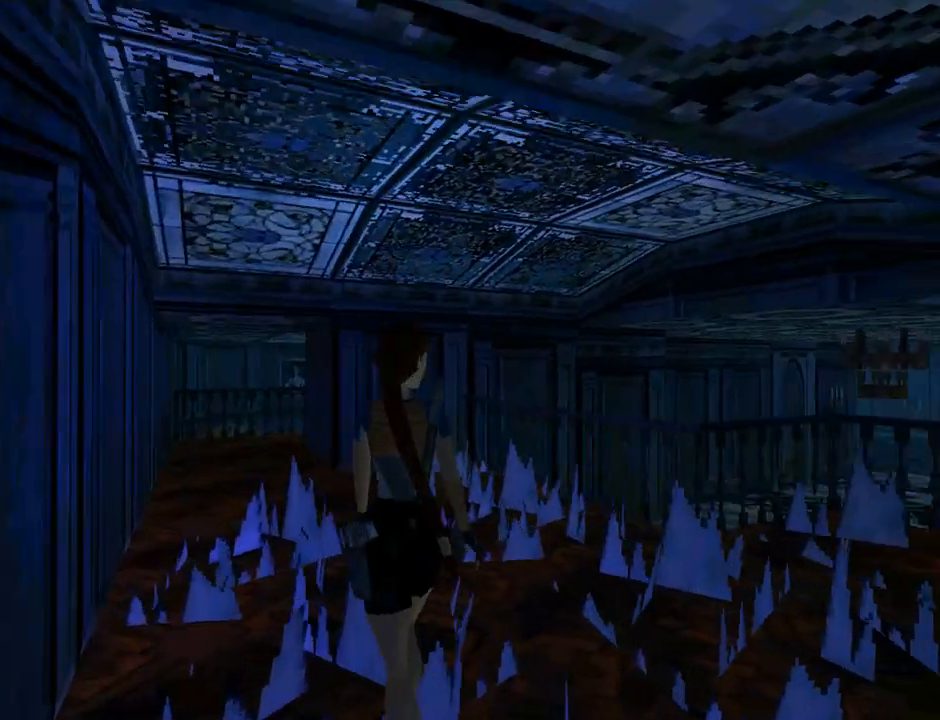
{"buttons": ["L1", "DPAD_UP"], "left_stick": "center", "events": [[200, "DPAD_RIGHT", "up"]]}
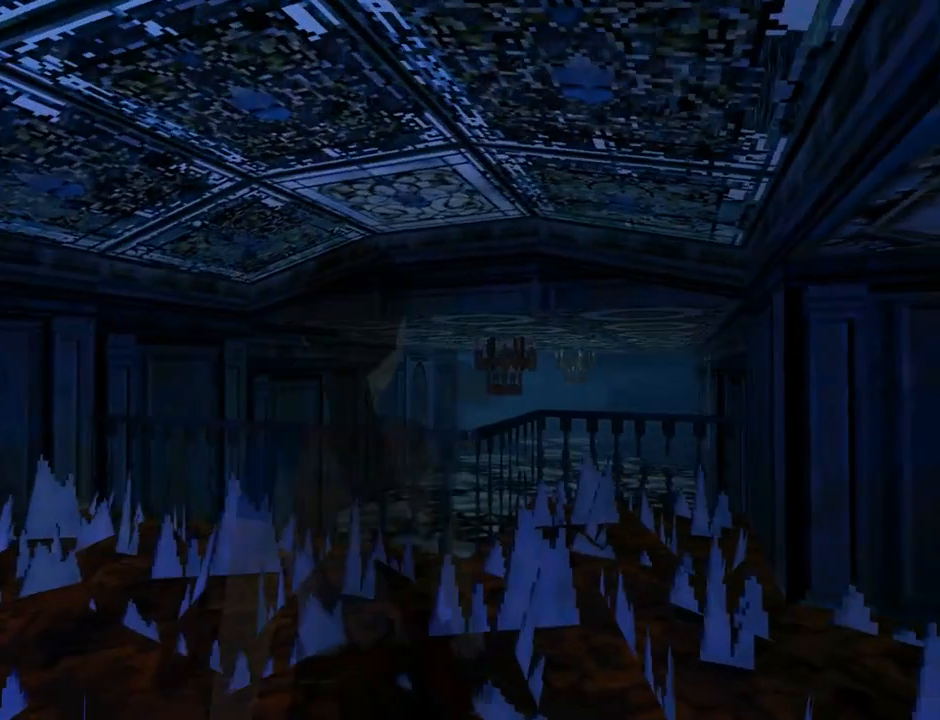
{"buttons": ["R2", "DPAD_UP"], "left_stick": "center", "events": [[300, "L1", "up"], [500, "R2", "down"]]}
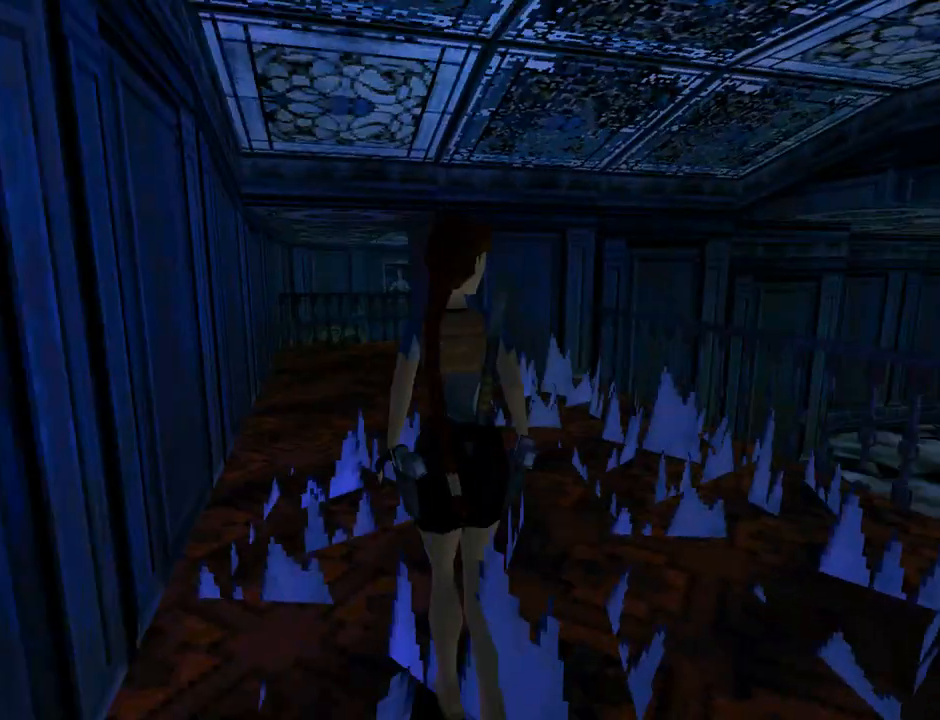
{"buttons": ["R2", "DPAD_UP"], "left_stick": "center", "events": []}
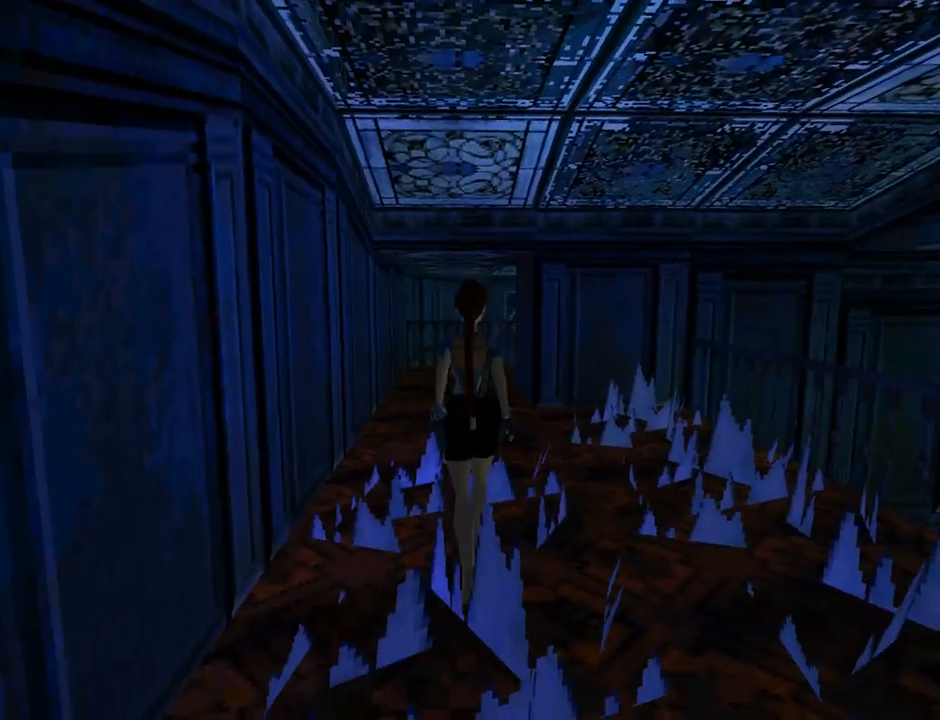
{"buttons": ["R2", "DPAD_UP"], "left_stick": "center", "events": []}
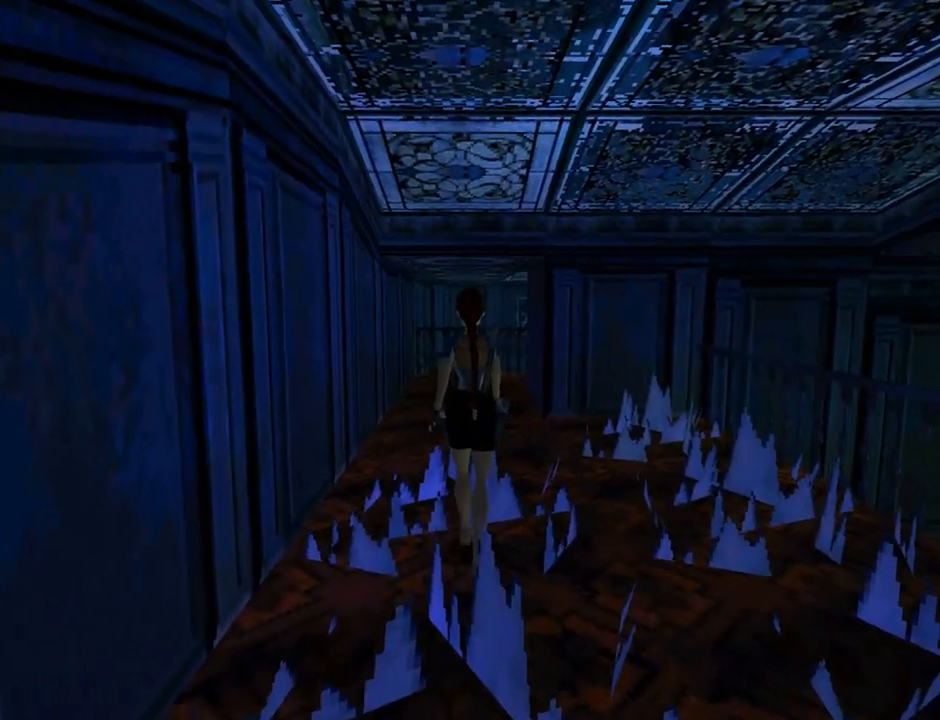
{"buttons": ["R2", "DPAD_UP"], "left_stick": "center", "events": []}
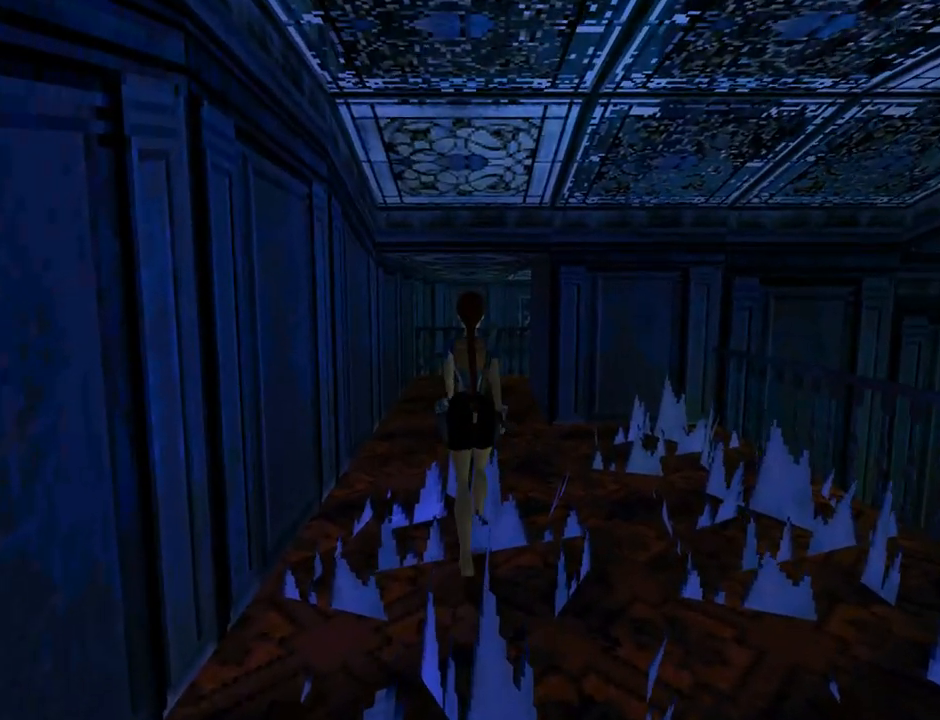
{"buttons": ["R2", "DPAD_UP"], "left_stick": "center", "events": []}
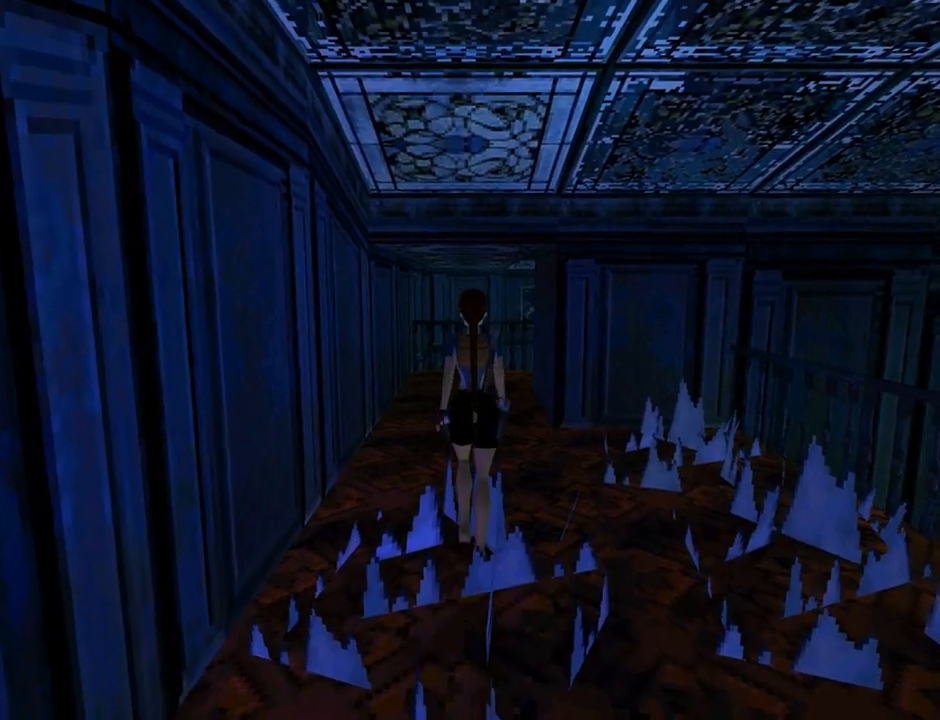
{"buttons": ["R2", "DPAD_UP"], "left_stick": "center", "events": []}
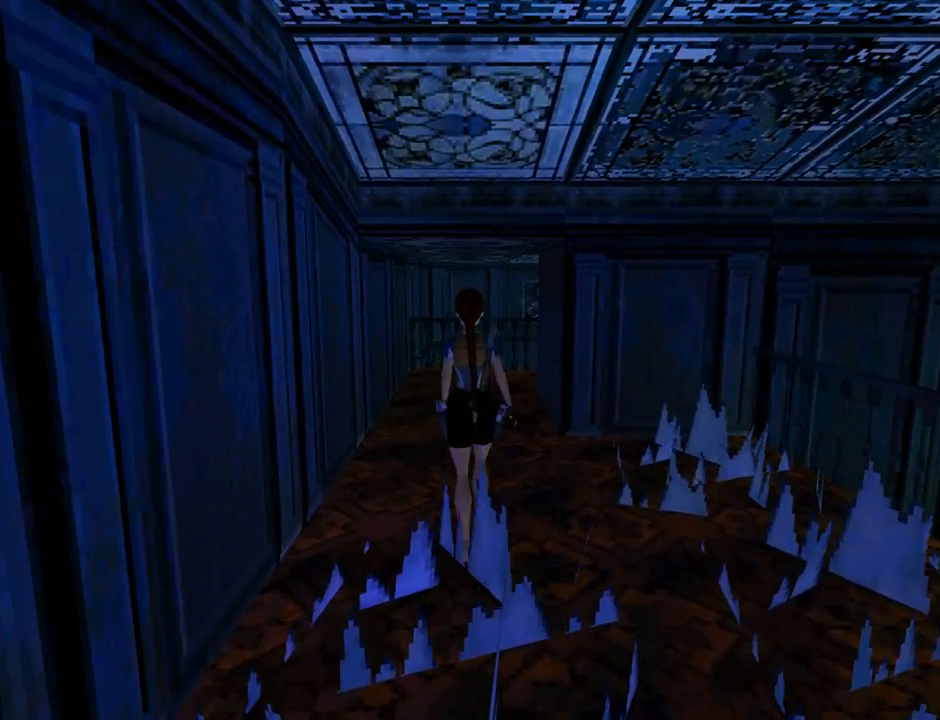
{"buttons": ["R2", "DPAD_UP"], "left_stick": "center", "events": []}
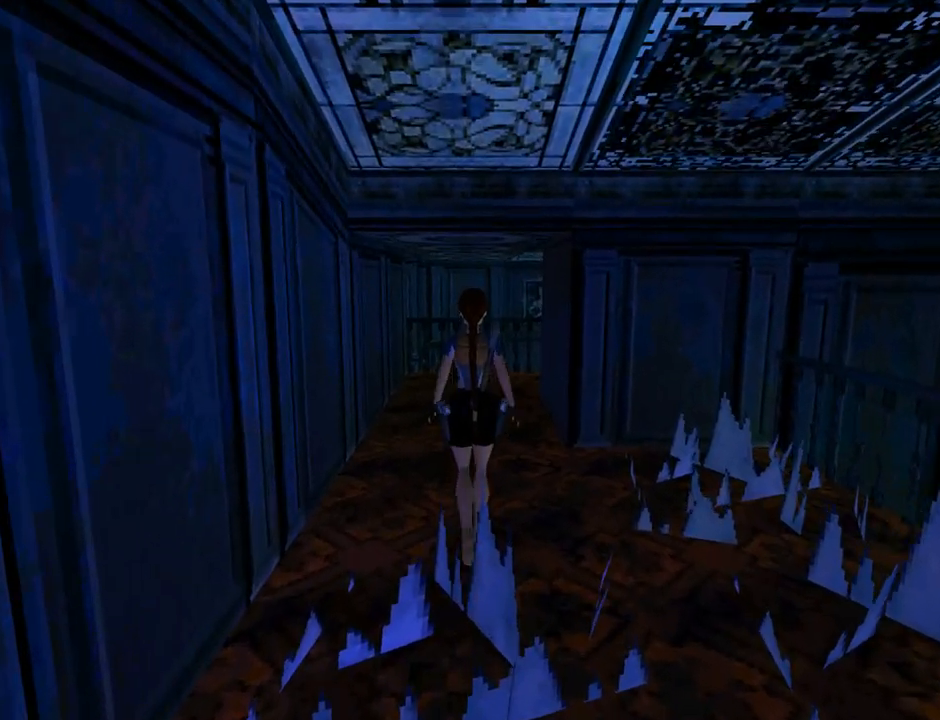
{"buttons": ["R2", "DPAD_UP"], "left_stick": "center", "events": []}
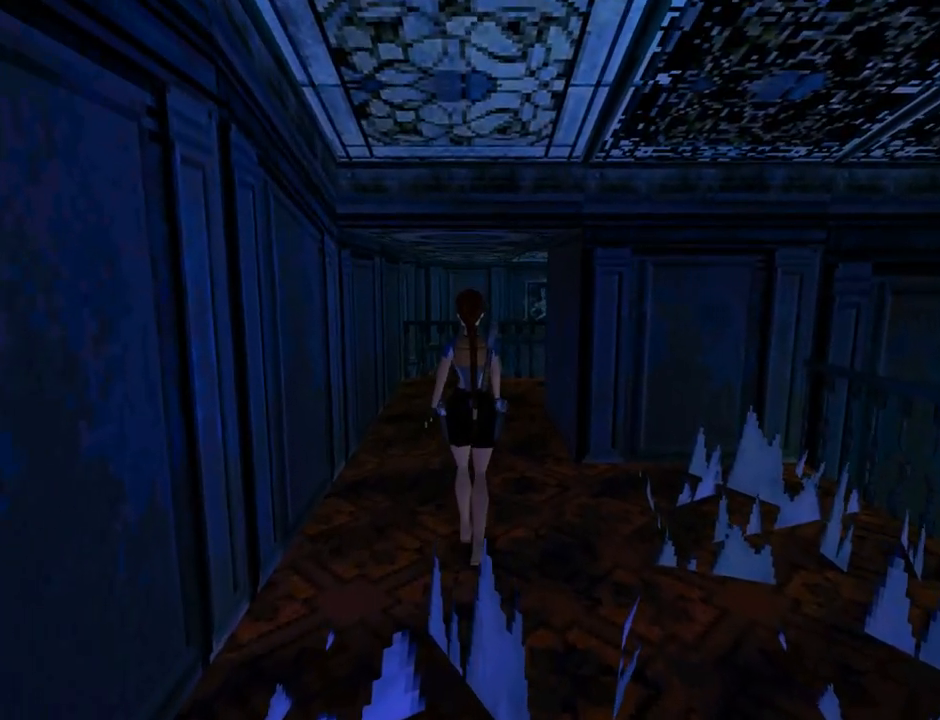
{"buttons": ["DPAD_UP"], "left_stick": "center", "events": [[300, "R2", "up"]]}
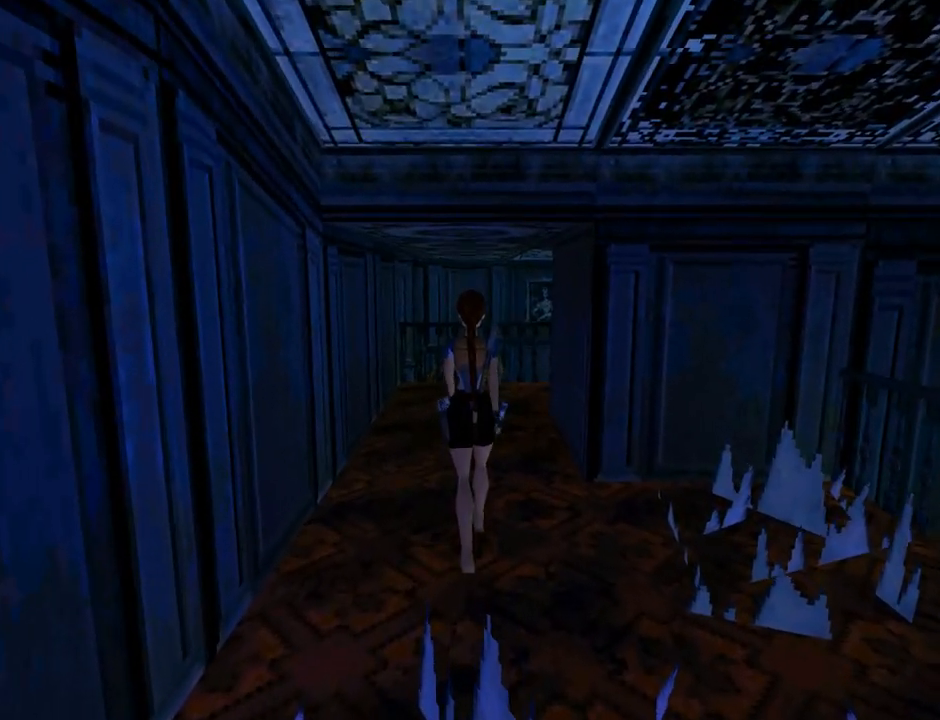
{"buttons": ["DPAD_UP"], "left_stick": "center", "events": []}
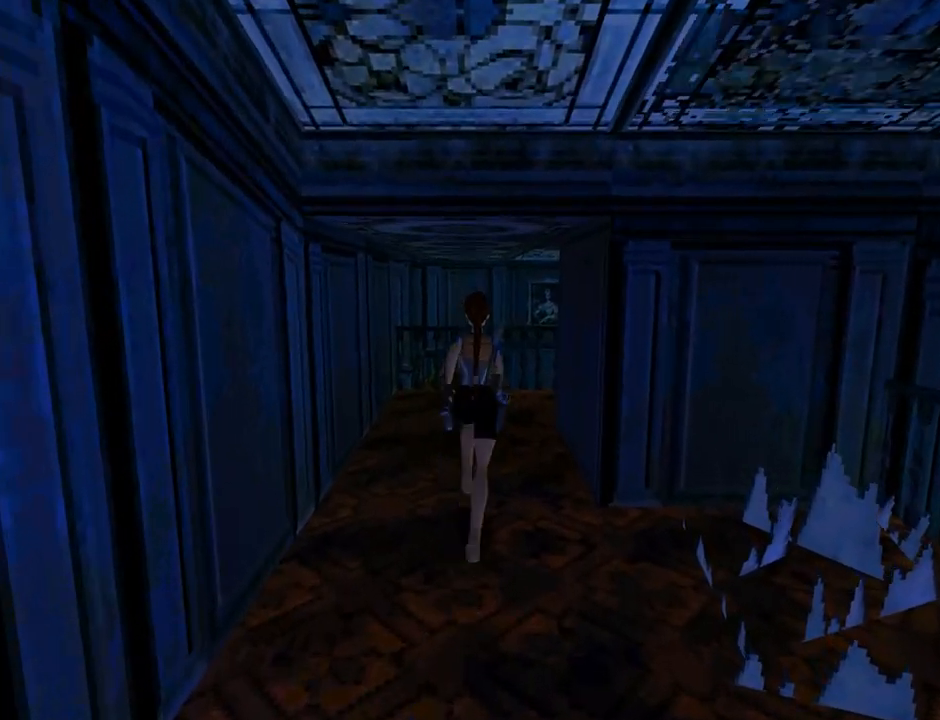
{"buttons": ["TRIANGLE", "DPAD_UP"], "left_stick": "center", "events": [[333, "TRIANGLE", "down"]]}
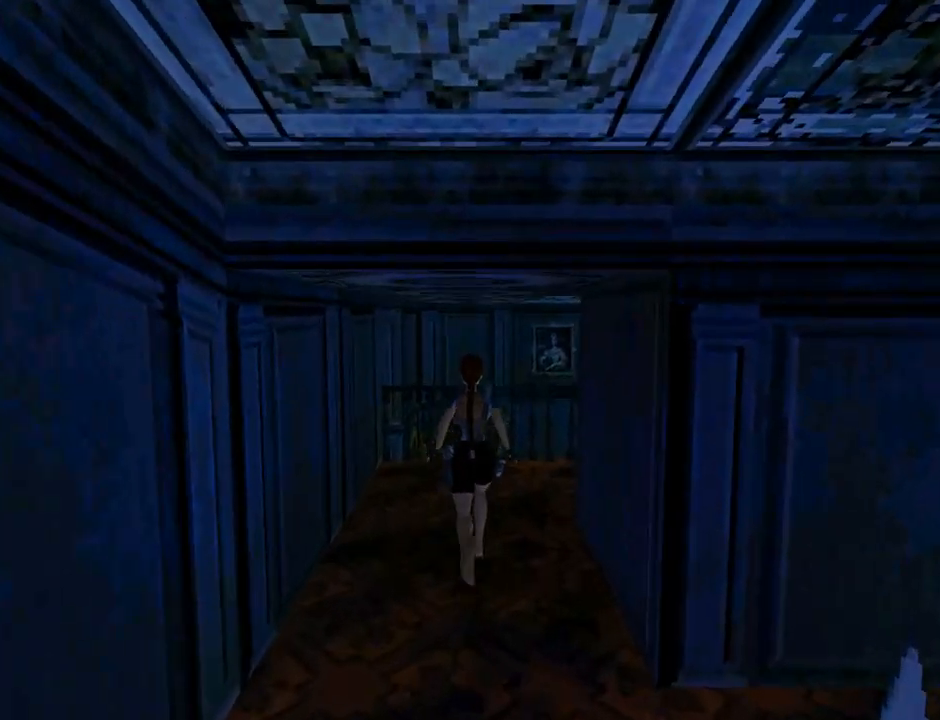
{"buttons": ["DPAD_UP", "DPAD_RIGHT"], "left_stick": "center", "events": [[33, "TRIANGLE", "up"], [233, "DPAD_RIGHT", "down"]]}
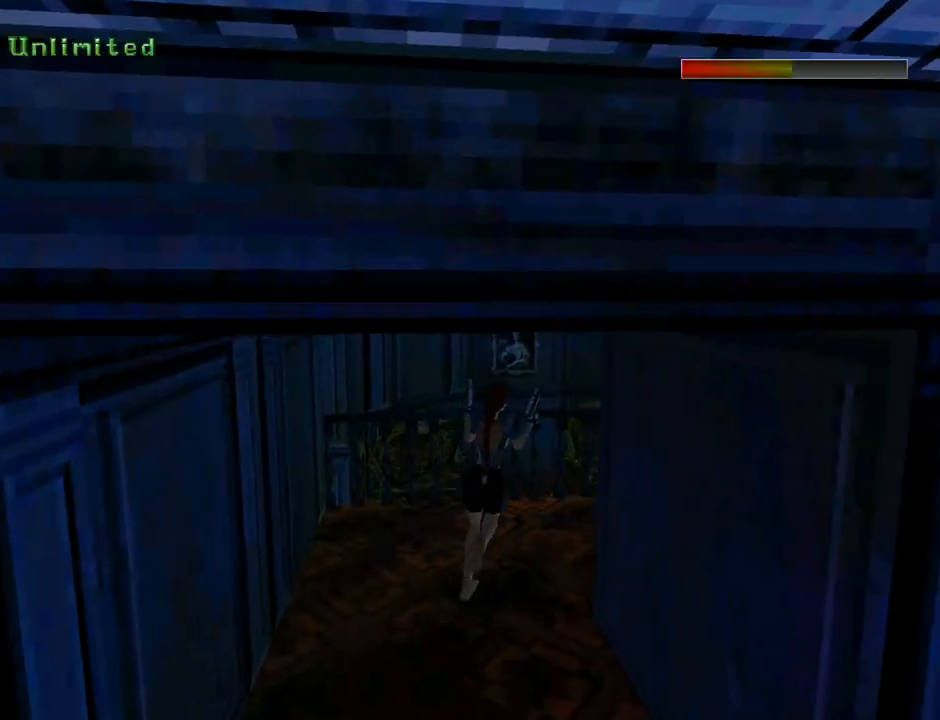
{"buttons": ["DPAD_UP"], "left_stick": "center", "events": [[433, "DPAD_RIGHT", "up"]]}
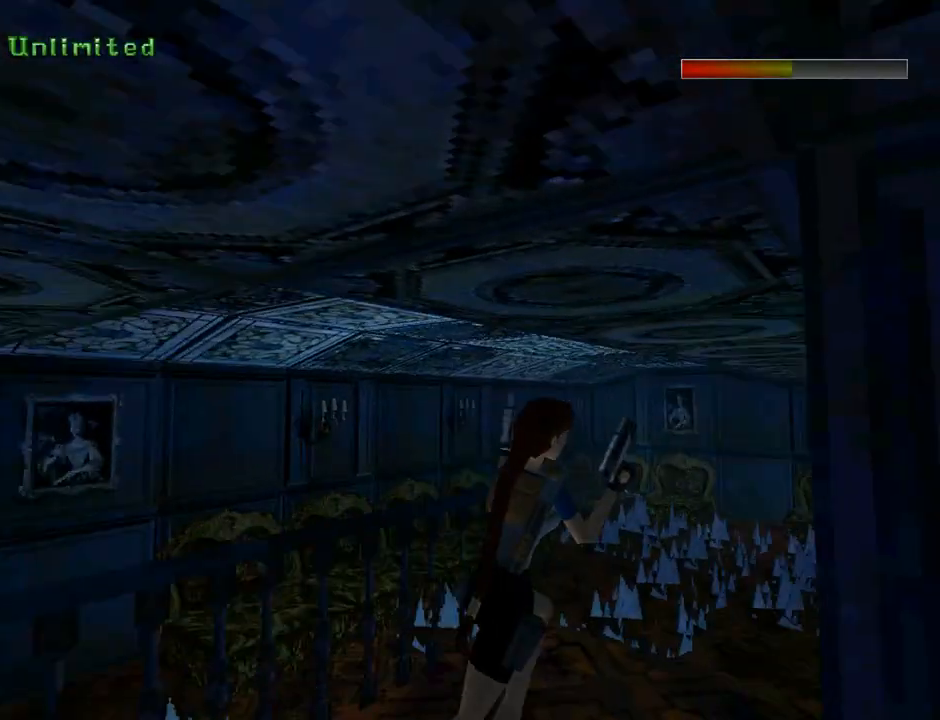
{"buttons": [], "left_stick": "center", "events": [[33, "L1", "down"], [367, "L1", "up"], [433, "DPAD_UP", "up"]]}
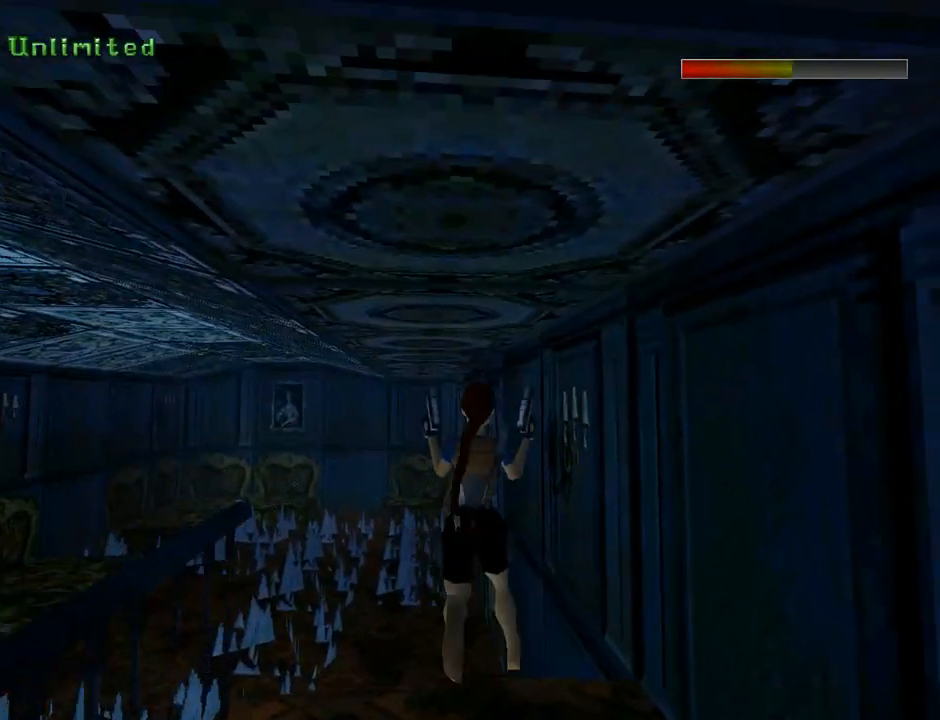
{"buttons": ["L1", "DPAD_LEFT"], "left_stick": "center", "events": [[433, "DPAD_LEFT", "down"], [500, "L1", "down"]]}
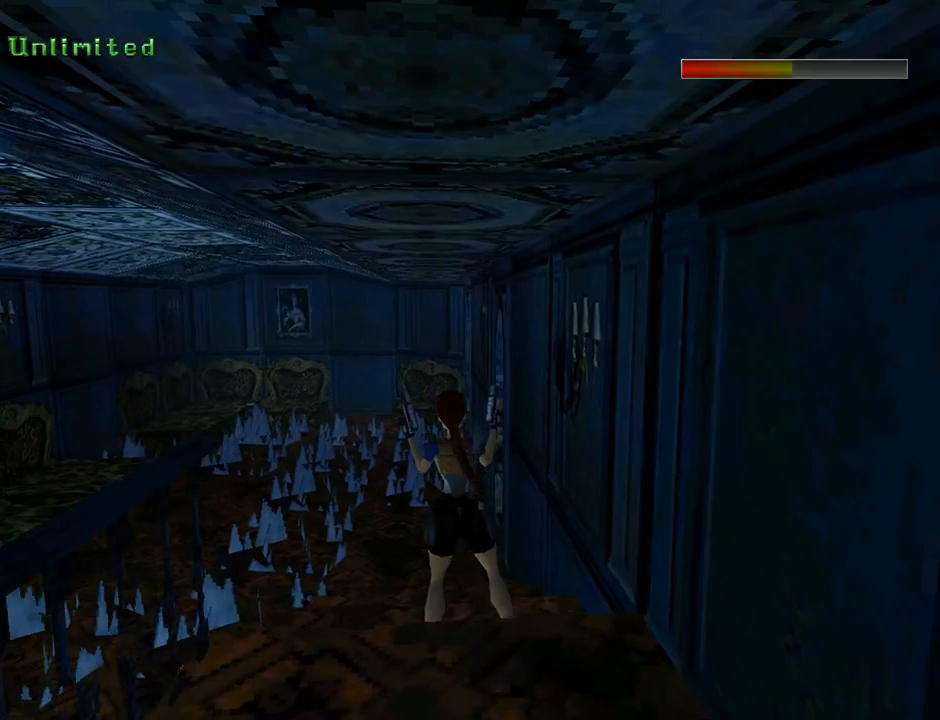
{"buttons": ["L1"], "left_stick": "center", "events": [[100, "DPAD_UP", "down"], [400, "DPAD_LEFT", "up"], [500, "DPAD_UP", "up"]]}
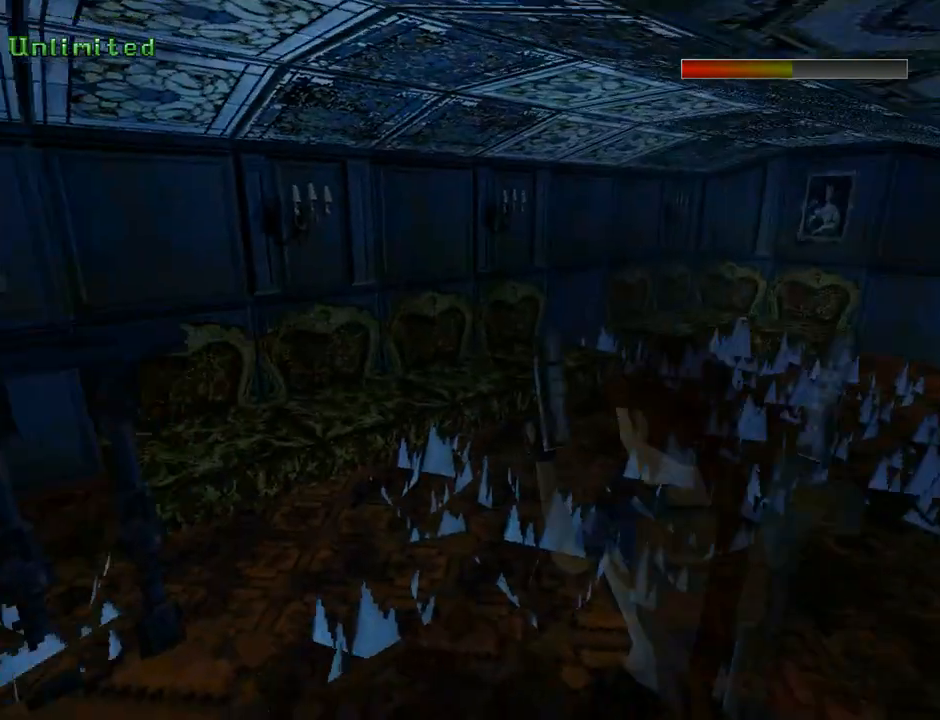
{"buttons": ["L1"], "left_stick": "center", "events": []}
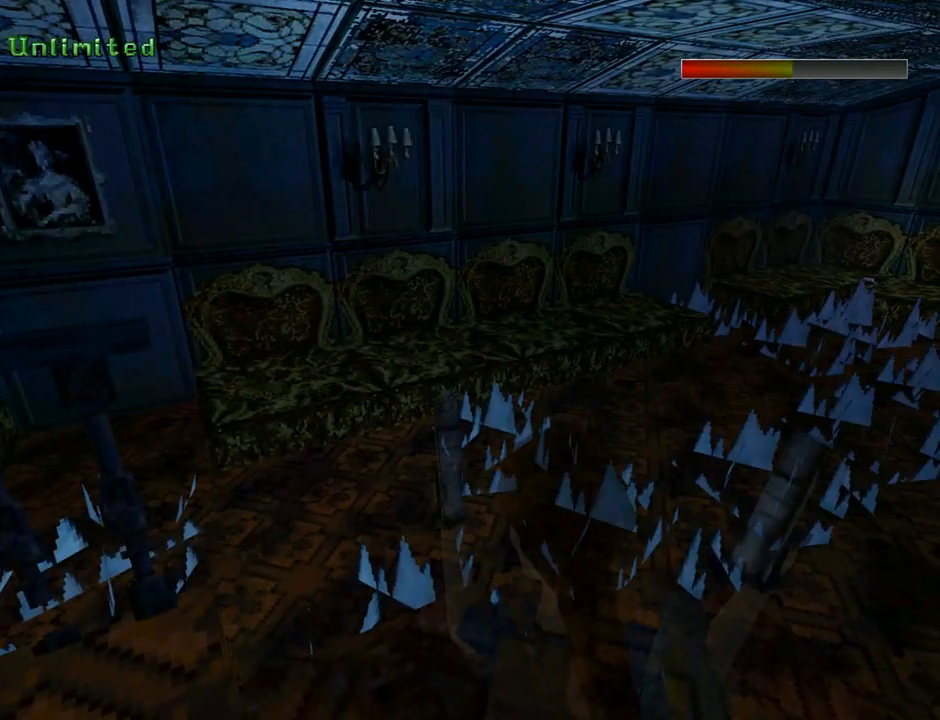
{"buttons": ["L1", "DPAD_RIGHT"], "left_stick": "center", "events": [[400, "DPAD_RIGHT", "down"]]}
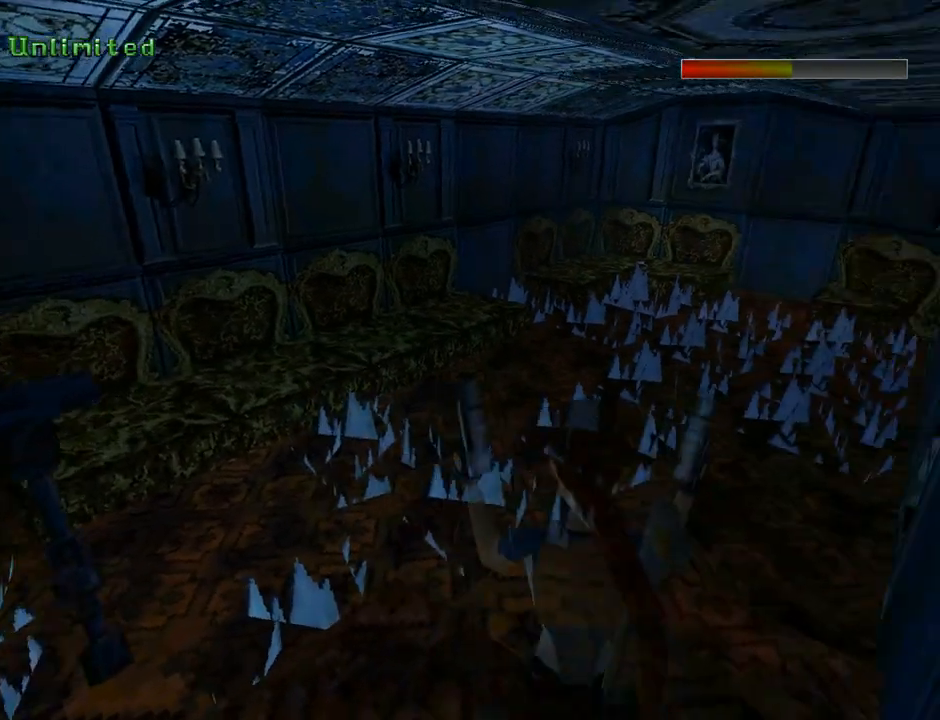
{"buttons": ["DPAD_UP", "DPAD_RIGHT"], "left_stick": "center", "events": [[67, "DPAD_RIGHT", "up"], [233, "TRIANGLE", "down"], [267, "DPAD_UP", "down"], [267, "L1", "up"], [333, "DPAD_RIGHT", "down"], [400, "TRIANGLE", "up"]]}
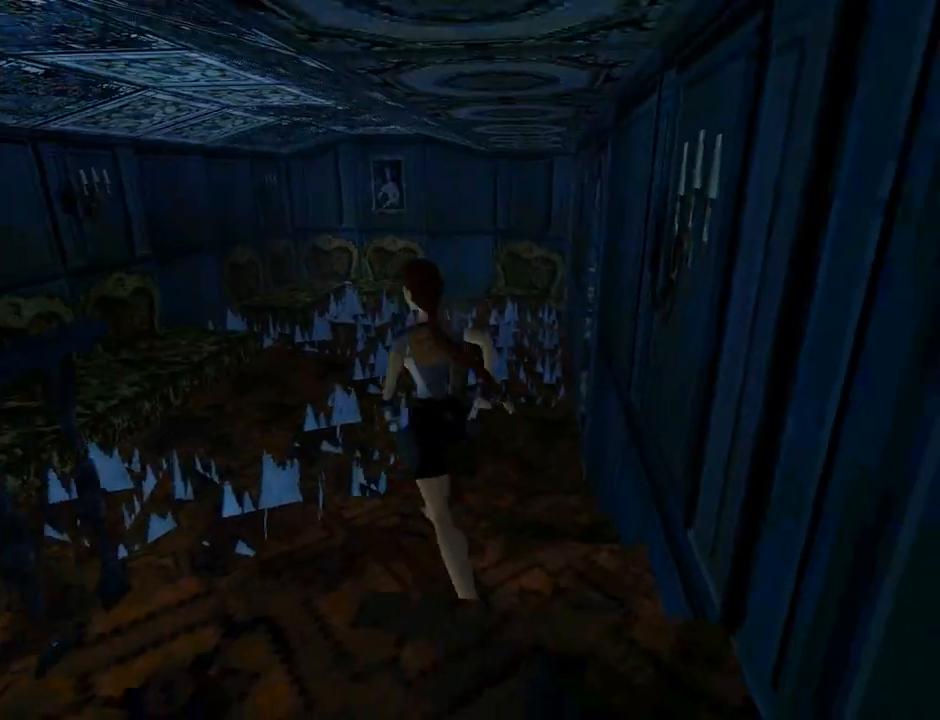
{"buttons": ["R2", "DPAD_UP", "DPAD_RIGHT"], "left_stick": "center", "events": [[333, "R2", "down"]]}
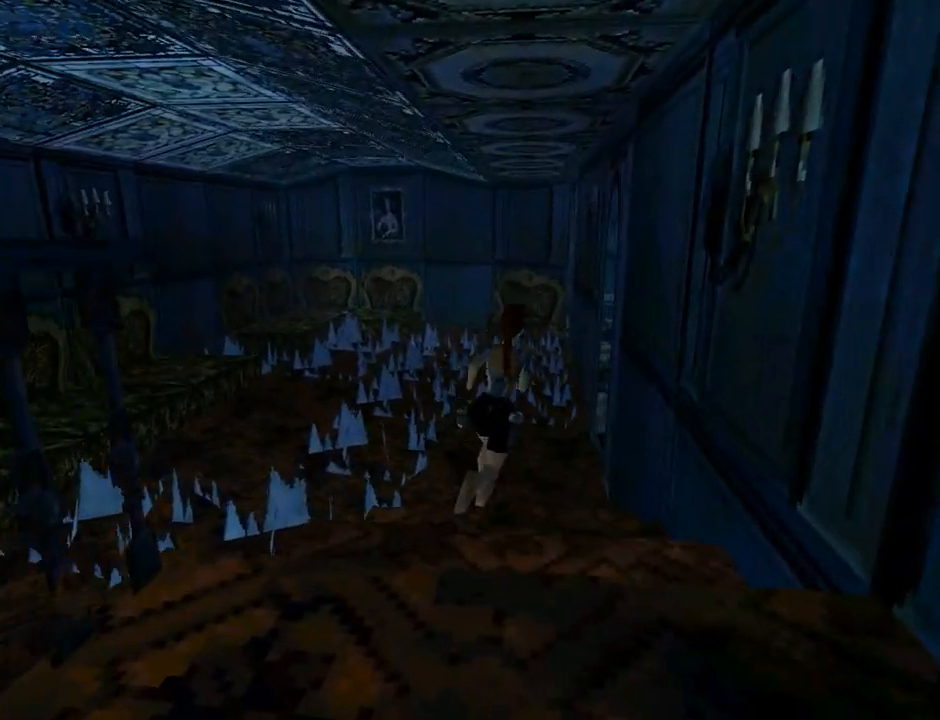
{"buttons": ["R2", "DPAD_UP"], "left_stick": "center", "events": [[33, "DPAD_RIGHT", "up"]]}
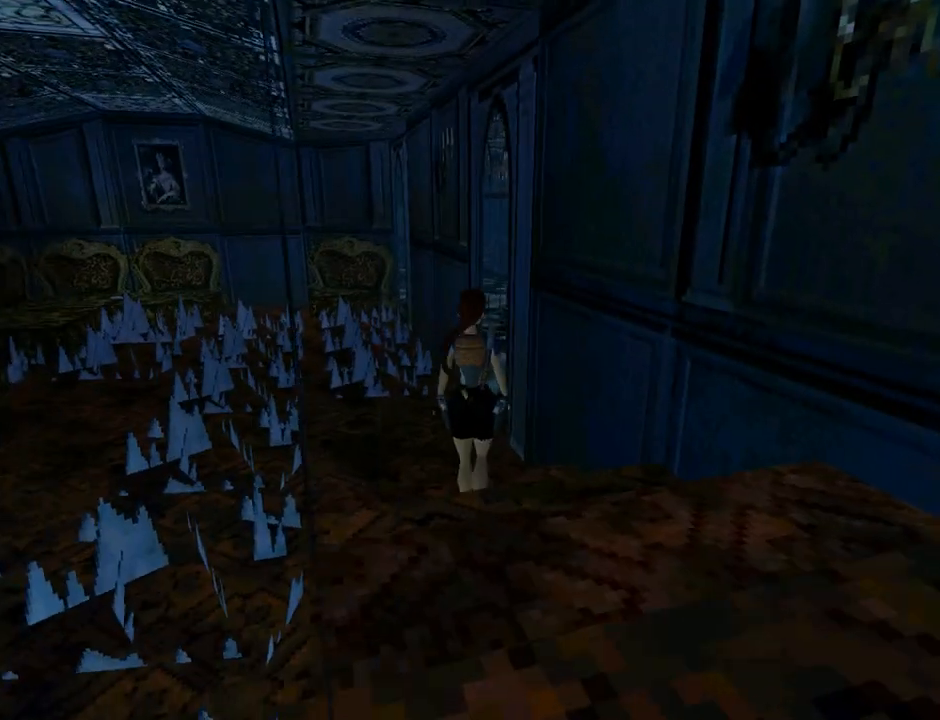
{"buttons": ["R2", "DPAD_UP", "DPAD_LEFT"], "left_stick": "center", "events": [[33, "DPAD_LEFT", "down"]]}
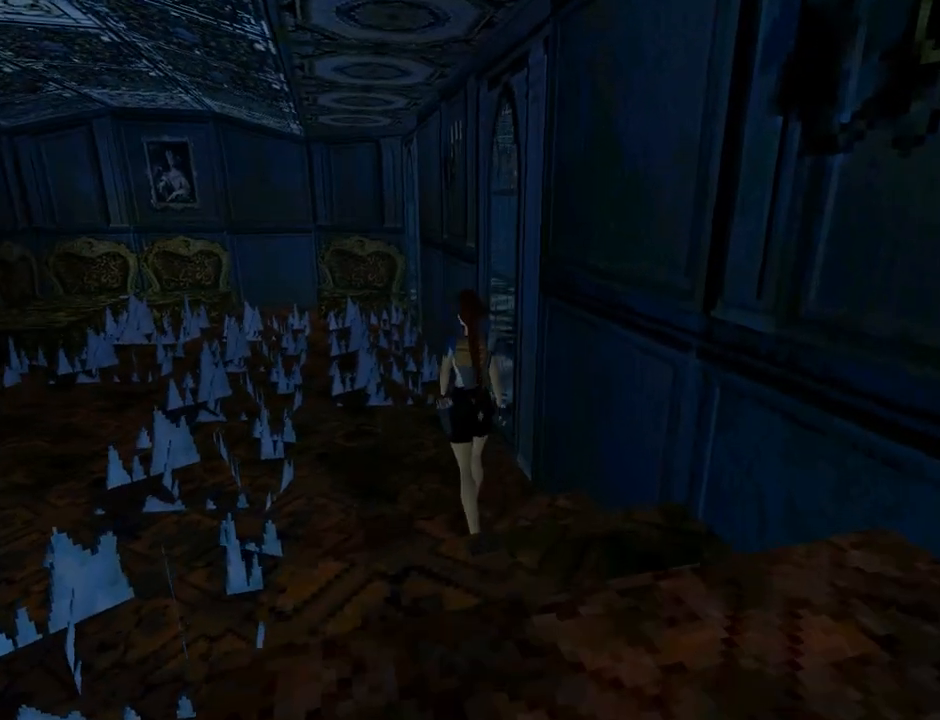
{"buttons": ["R2", "DPAD_UP", "DPAD_LEFT"], "left_stick": "center", "events": [[33, "DPAD_LEFT", "up"], [500, "DPAD_LEFT", "down"]]}
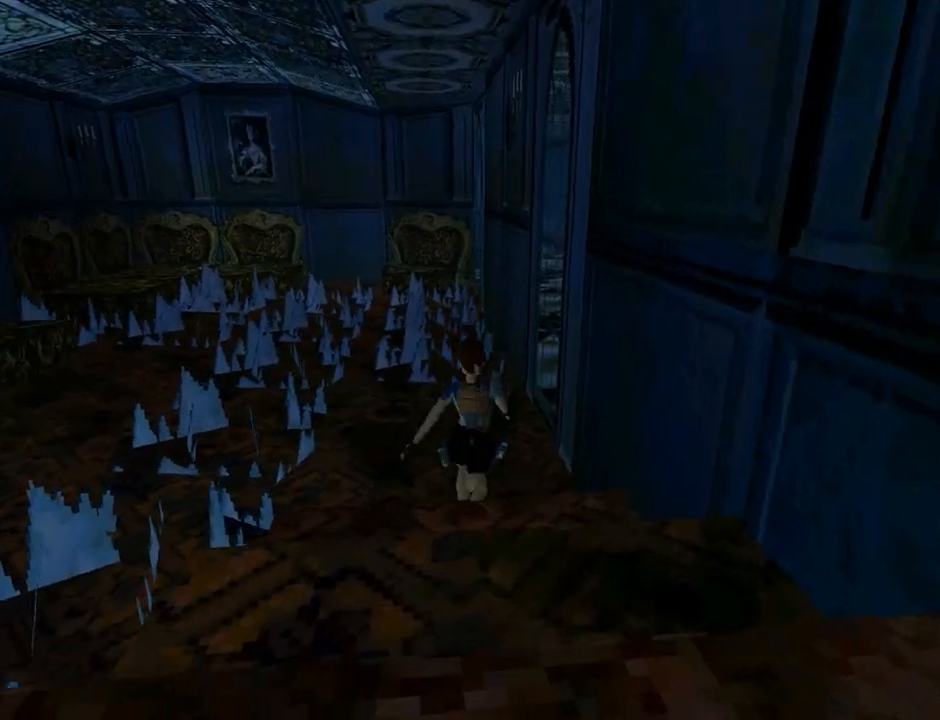
{"buttons": ["R2", "DPAD_UP", "DPAD_LEFT"], "left_stick": "center", "events": []}
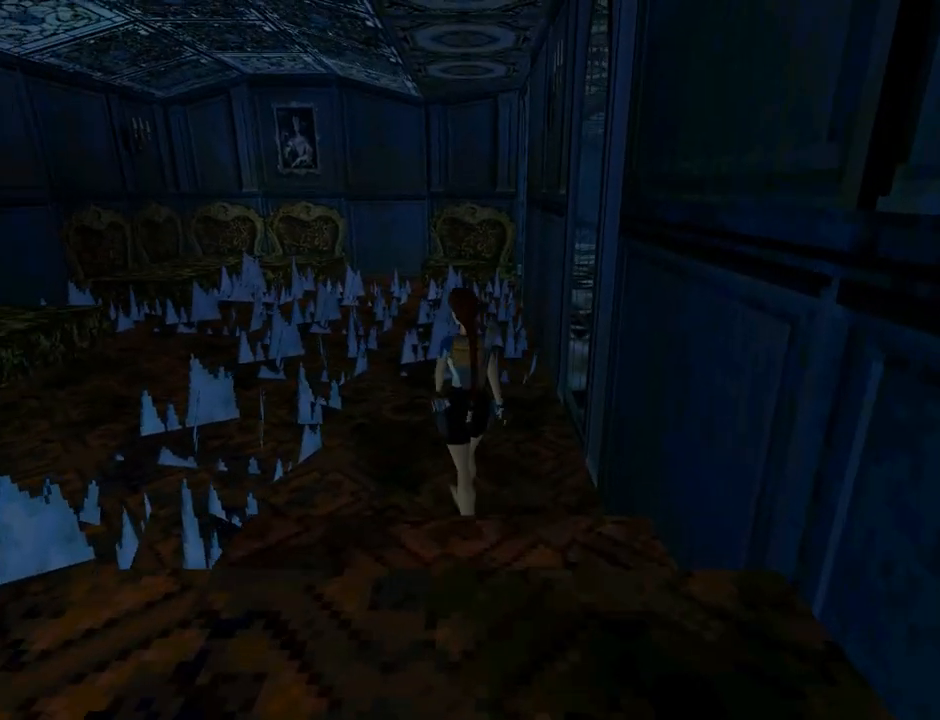
{"buttons": ["R2", "DPAD_UP", "DPAD_LEFT"], "left_stick": "center", "events": [[133, "DPAD_LEFT", "up"], [500, "DPAD_LEFT", "down"]]}
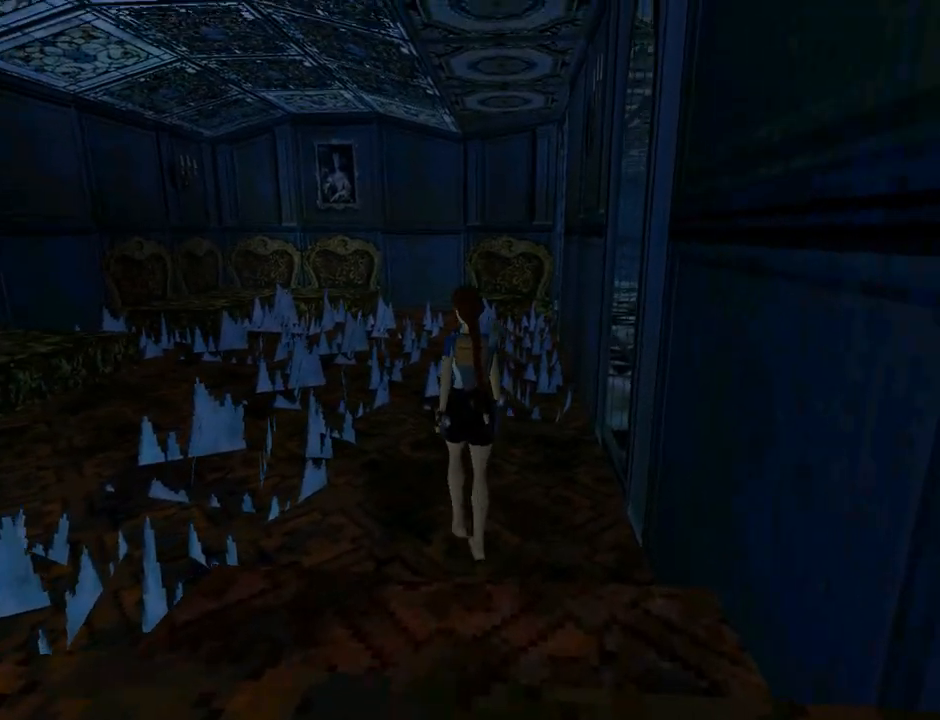
{"buttons": ["R2"], "left_stick": "center", "events": [[367, "DPAD_LEFT", "up"], [433, "DPAD_UP", "up"]]}
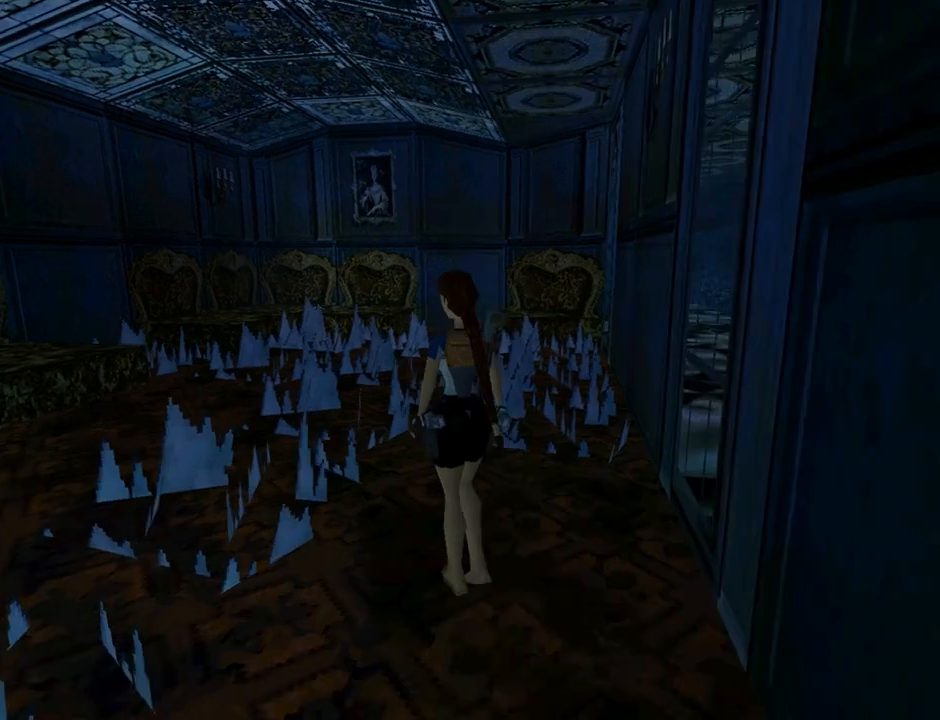
{"buttons": ["L1"], "left_stick": "center", "events": [[300, "R2", "up"], [467, "L1", "down"]]}